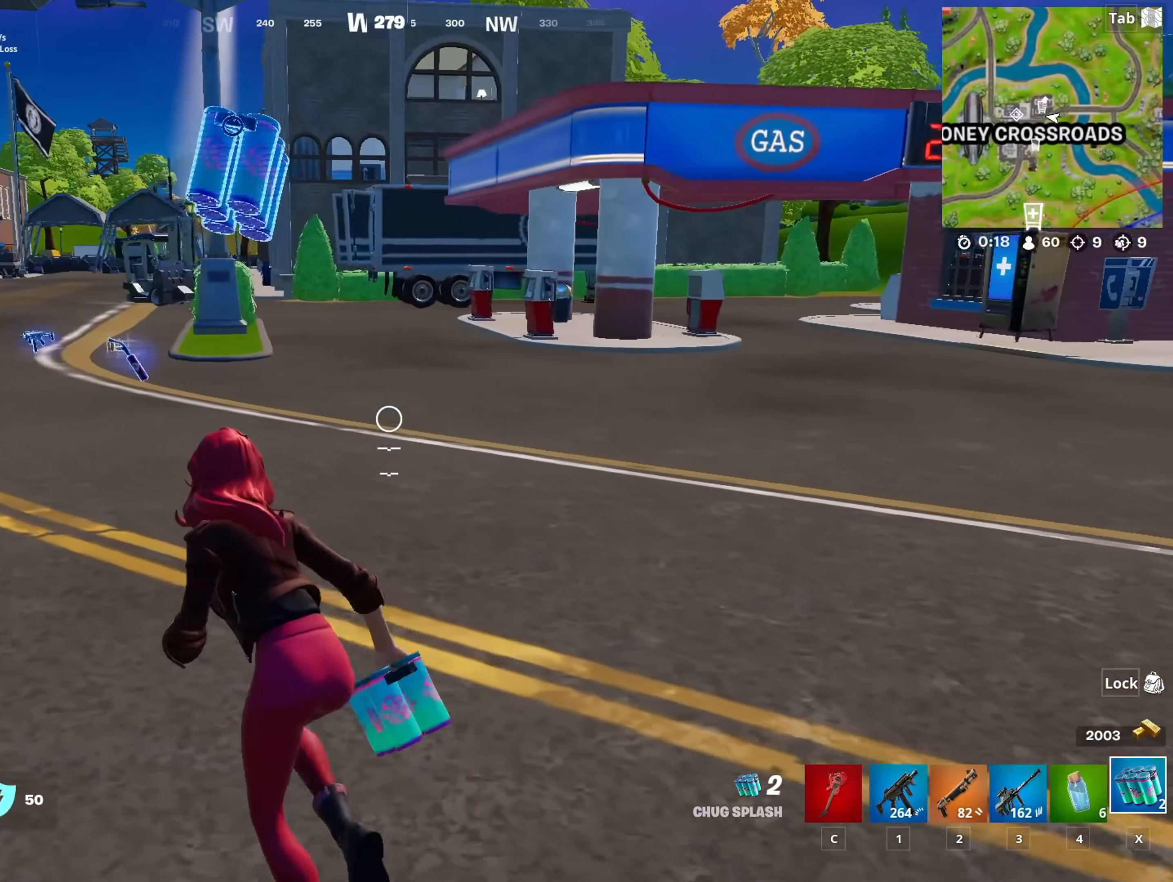
Gameplay with keyboard and mouse; each line is a JSON object with the keys and mouse buttons held at the frame after it. "events" lists presses ("down") and releases ("up") of "1", "2", "3", "4", "5", "a", "alt", "c", "caps_lock", "ctrl", "d", "e", "f", "g", "q", "r", "s", "shift", "space", "t", "tab", "v", "w", "x", "z", "mouse_left", "mouse_wheel" and "mouse_right" between this image and that frame as [ms after this image, input, new state], when the widget could be followed in between. "mouse_left", "mouse_wheel", "mouse_right" = the "left", "wheel", "right" buttons of the "mouse" list. No other keys are recorded. "wheel" means that the mouse wheel is clicked or scrolled. "mouse_move" is the direction in which the mouse moves at that frame (one of eight, or "still"), when it could be read.
{"keys": ["a", "w"], "mouse": [], "mouse_move": "still", "events": []}
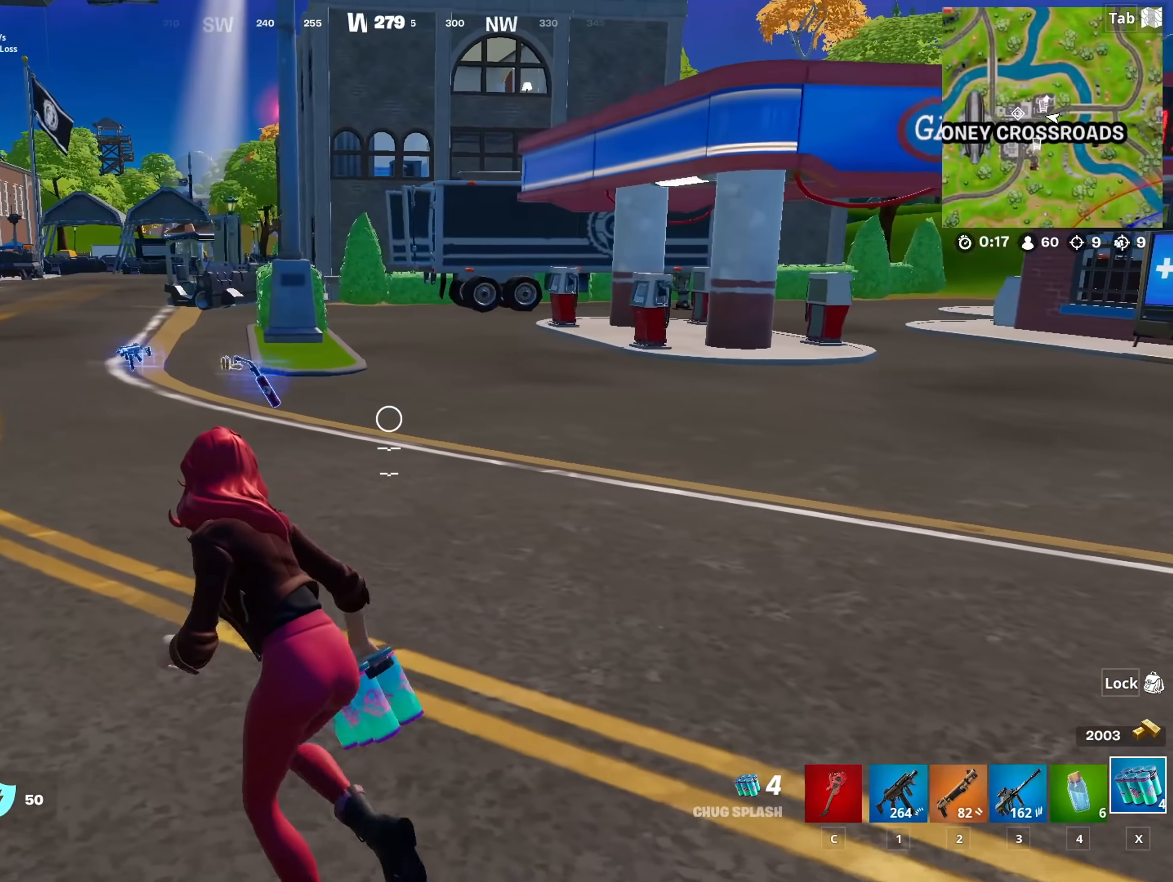
{"keys": ["a", "c", "w"], "mouse": [], "mouse_move": "still", "events": [[384, "c", "down"]]}
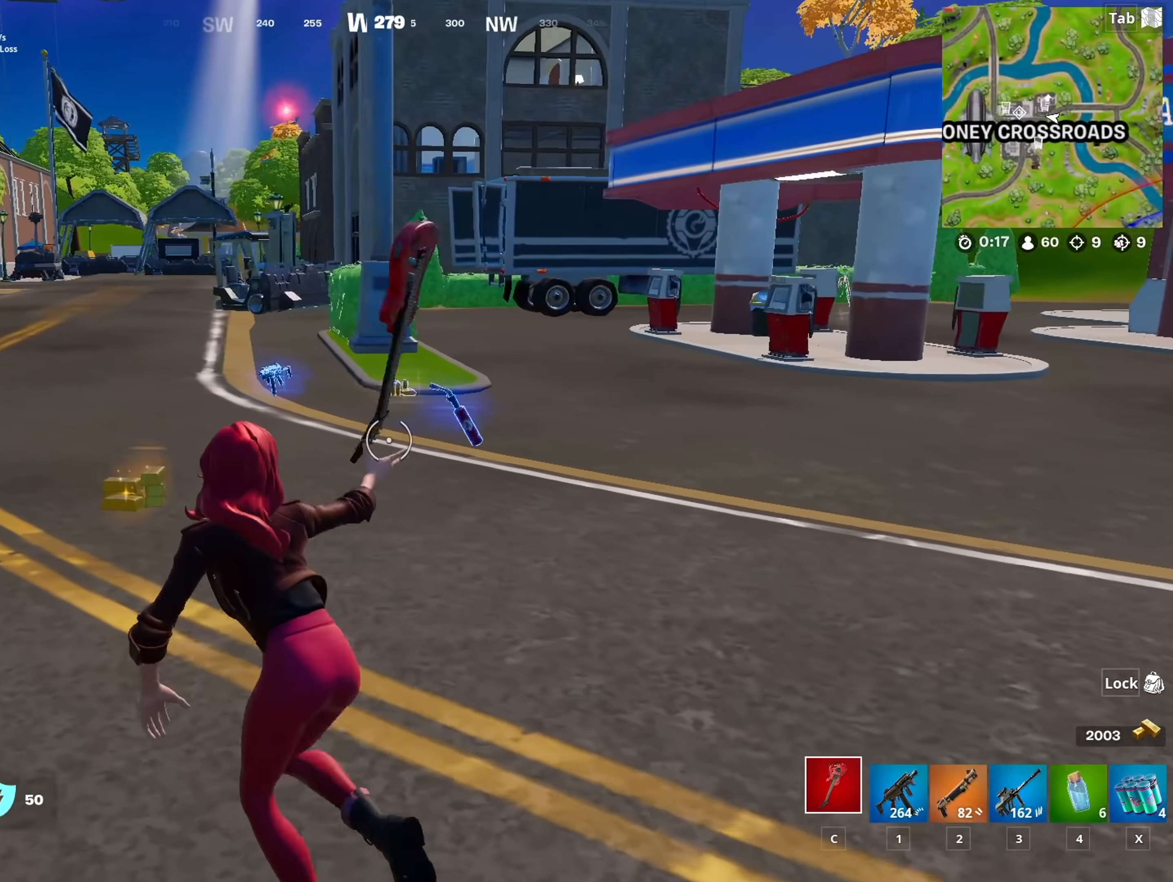
{"keys": ["w"], "mouse": [], "mouse_move": "still", "events": [[16, "a", "up"], [16, "c", "up"], [217, "a", "down"], [433, "a", "up"]]}
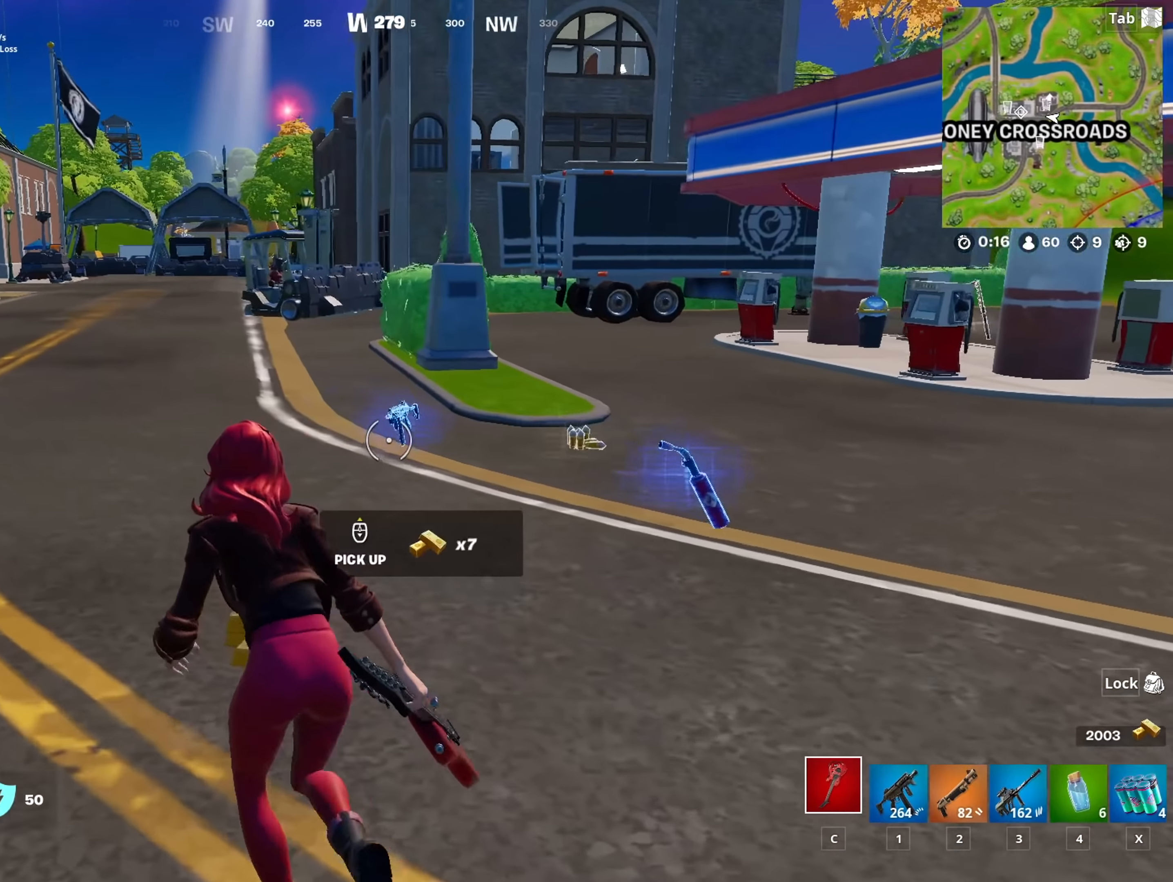
{"keys": ["d", "w"], "mouse": [], "mouse_move": "left", "events": [[501, "d", "down"]]}
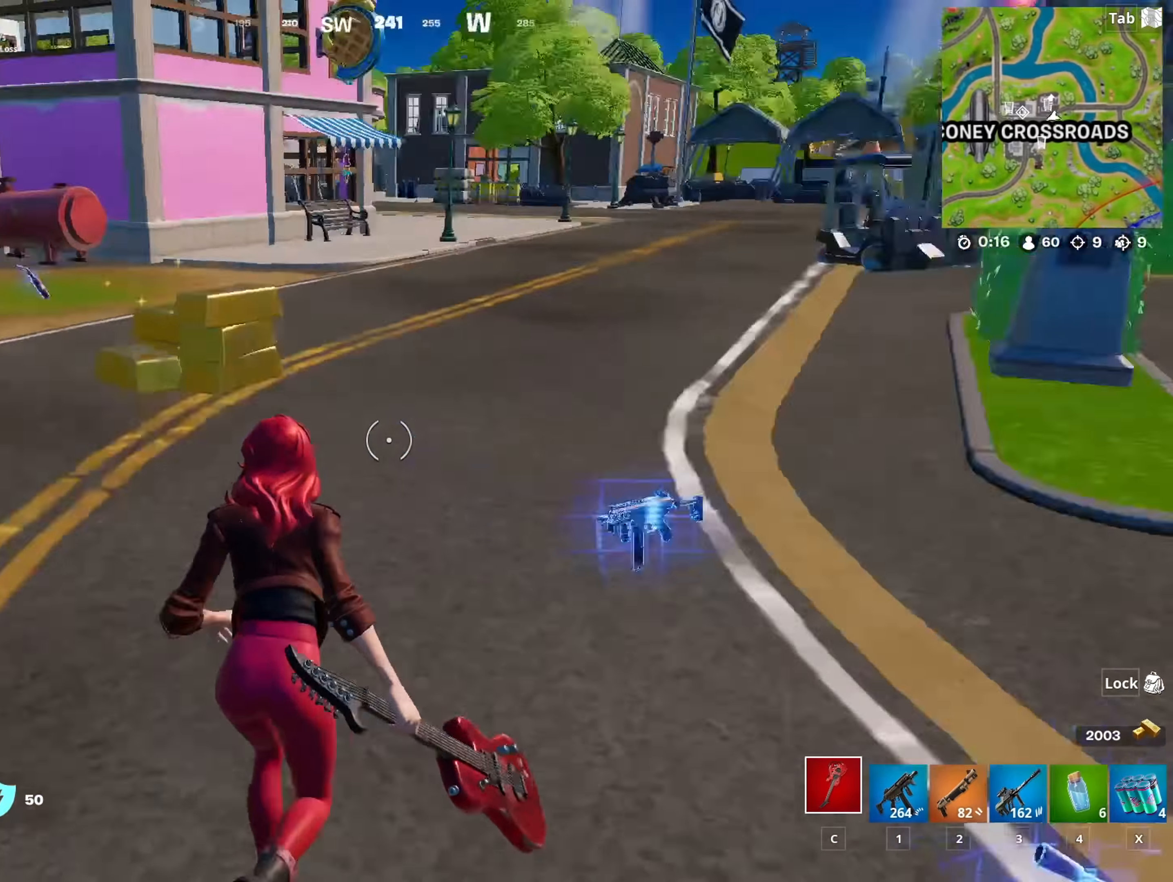
{"keys": ["d", "w"], "mouse": [], "mouse_move": "still", "events": []}
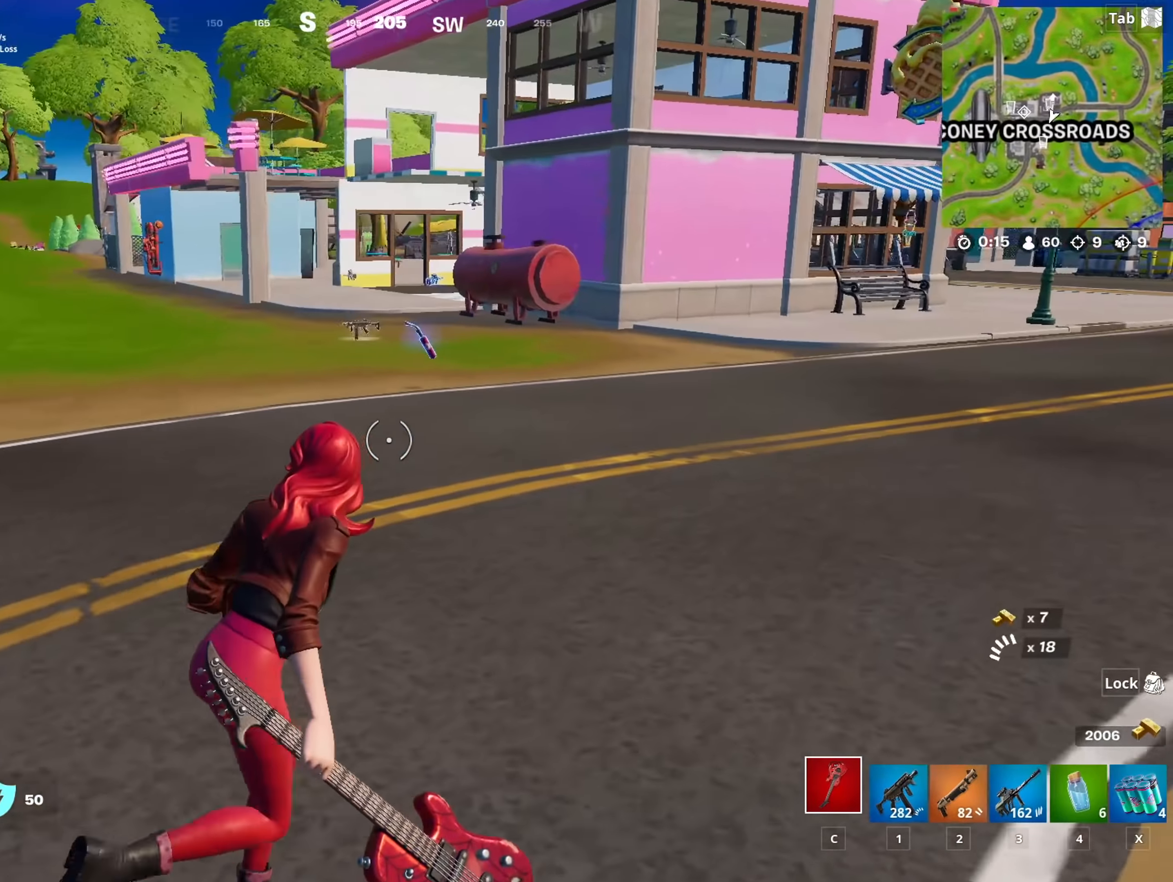
{"keys": ["d", "w"], "mouse": [], "mouse_move": "still", "events": [[200, "ctrl", "down"], [401, "ctrl", "up"]]}
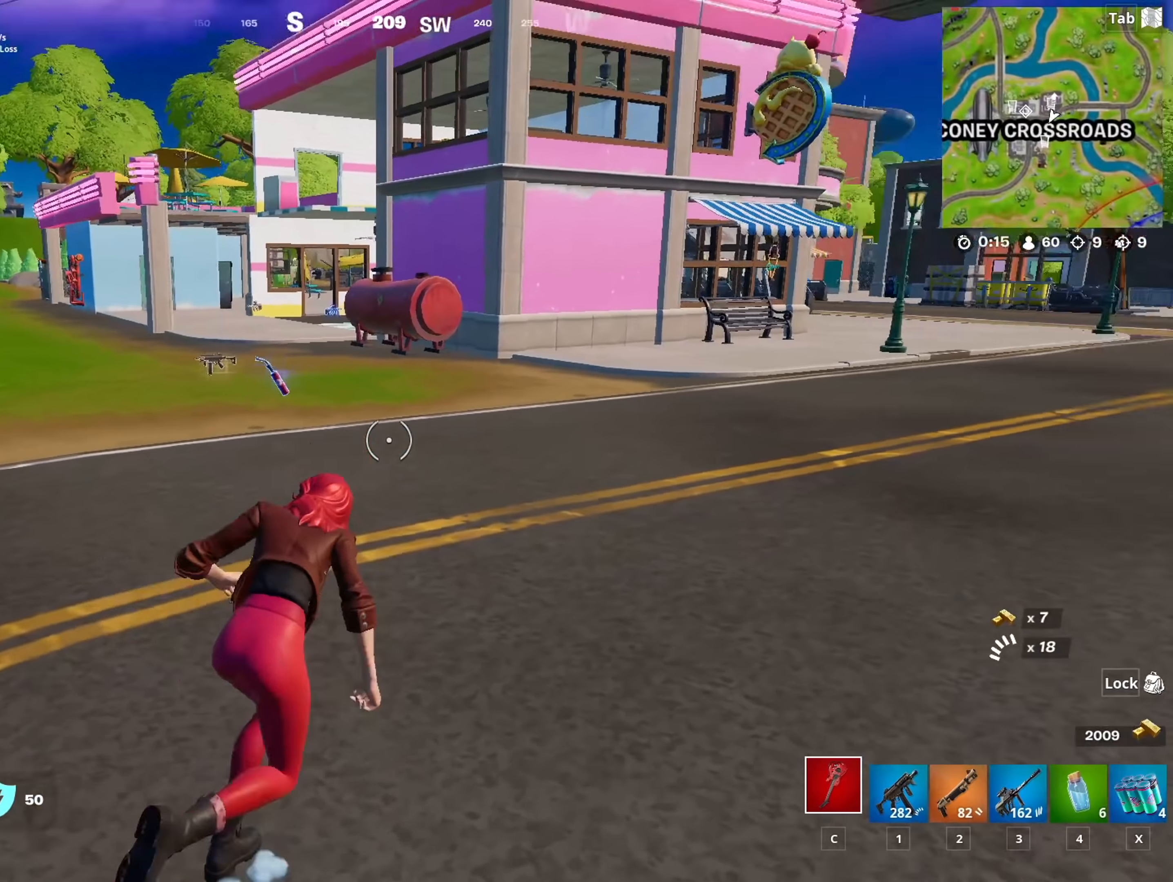
{"keys": ["w"], "mouse": [], "mouse_move": "still", "events": [[150, "d", "up"]]}
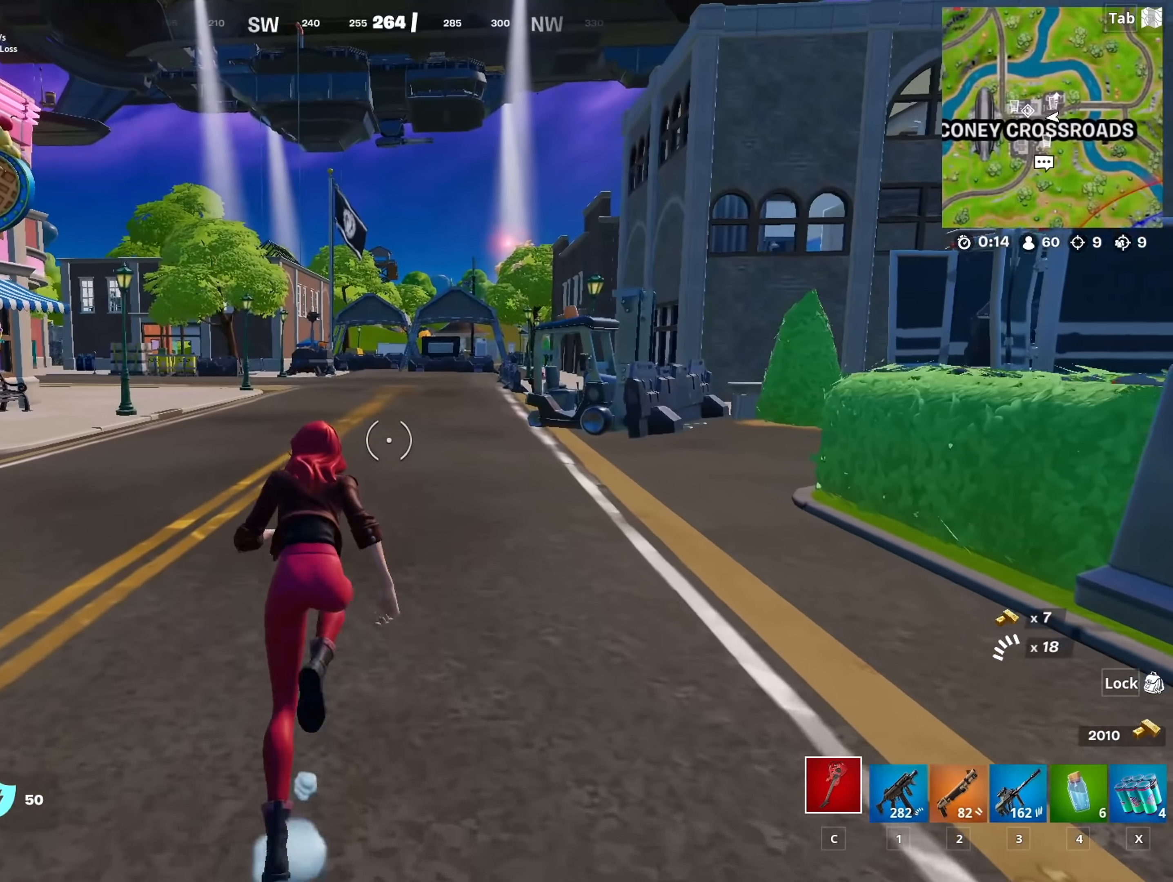
{"keys": [], "mouse": [], "mouse_move": "still", "events": [[451, "w", "up"]]}
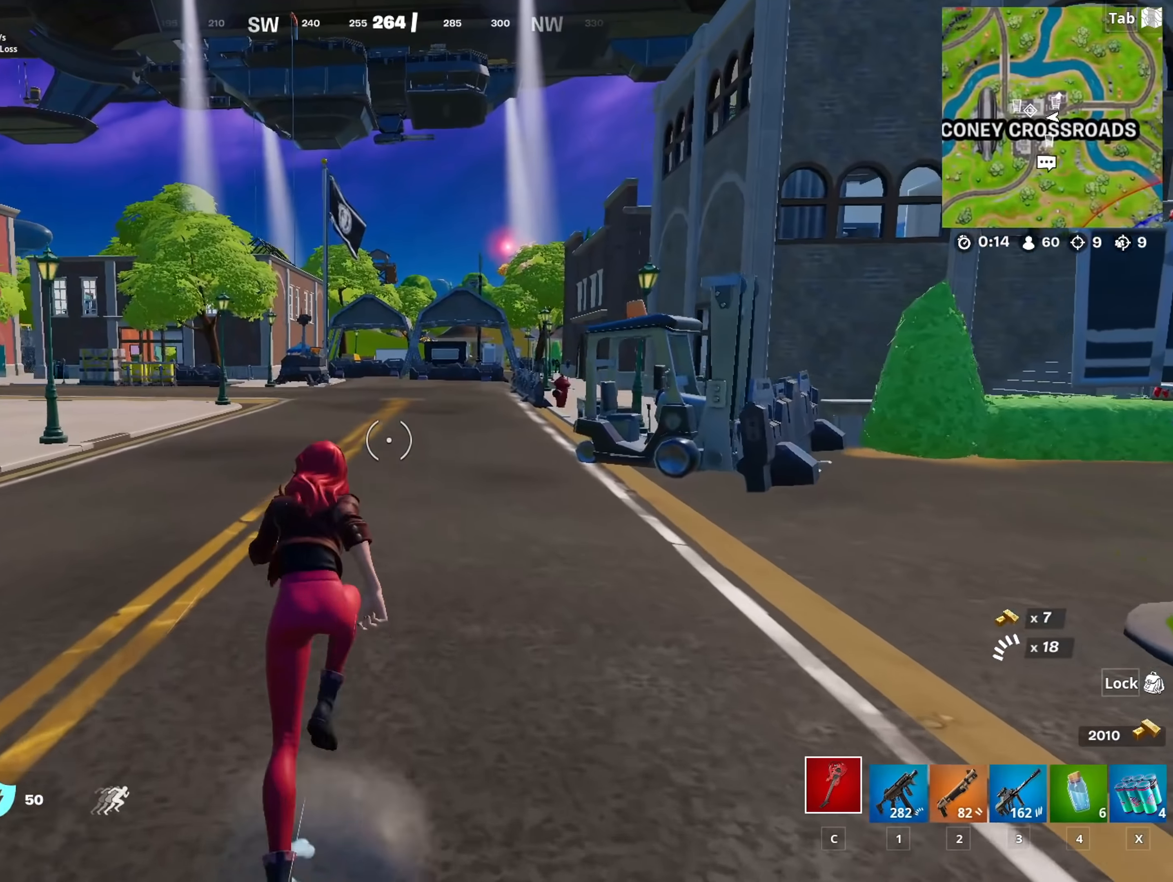
{"keys": [], "mouse": [], "mouse_move": "still", "events": []}
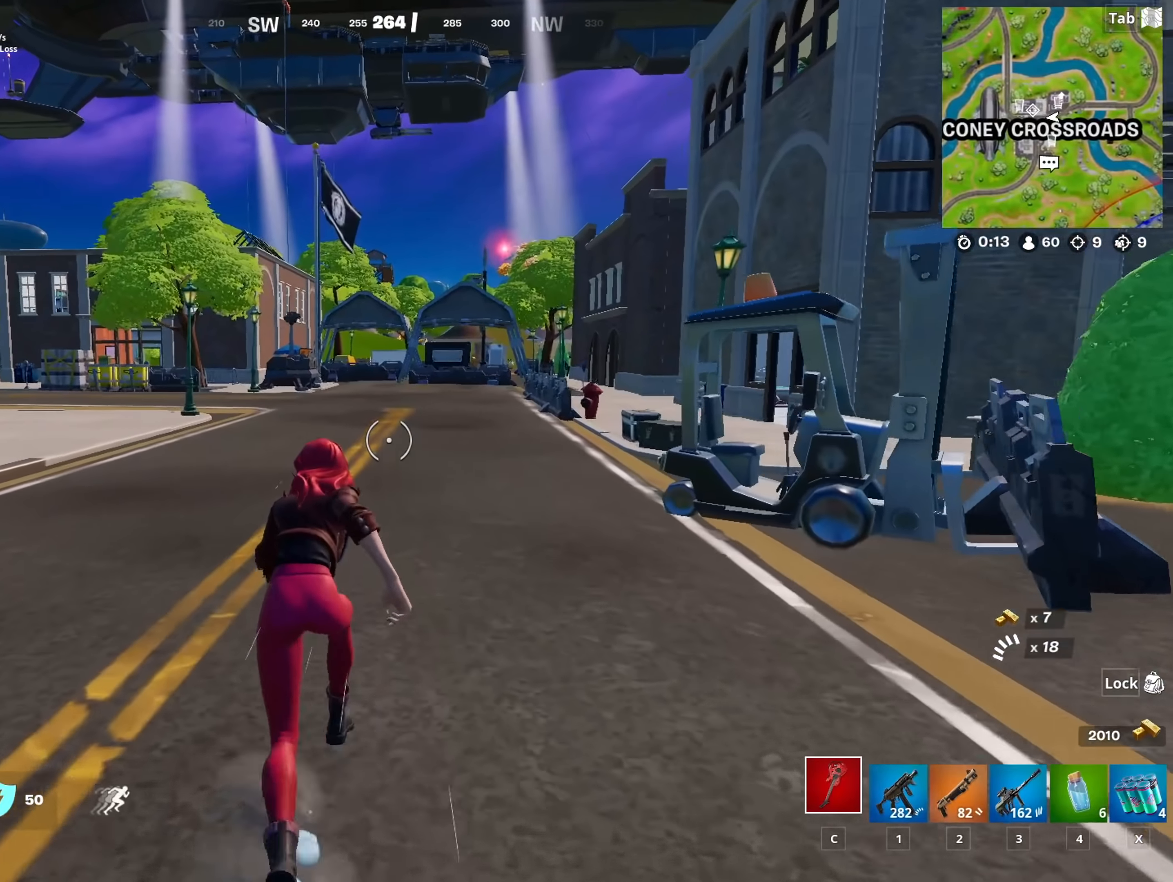
{"keys": [], "mouse": [], "mouse_move": "still", "events": []}
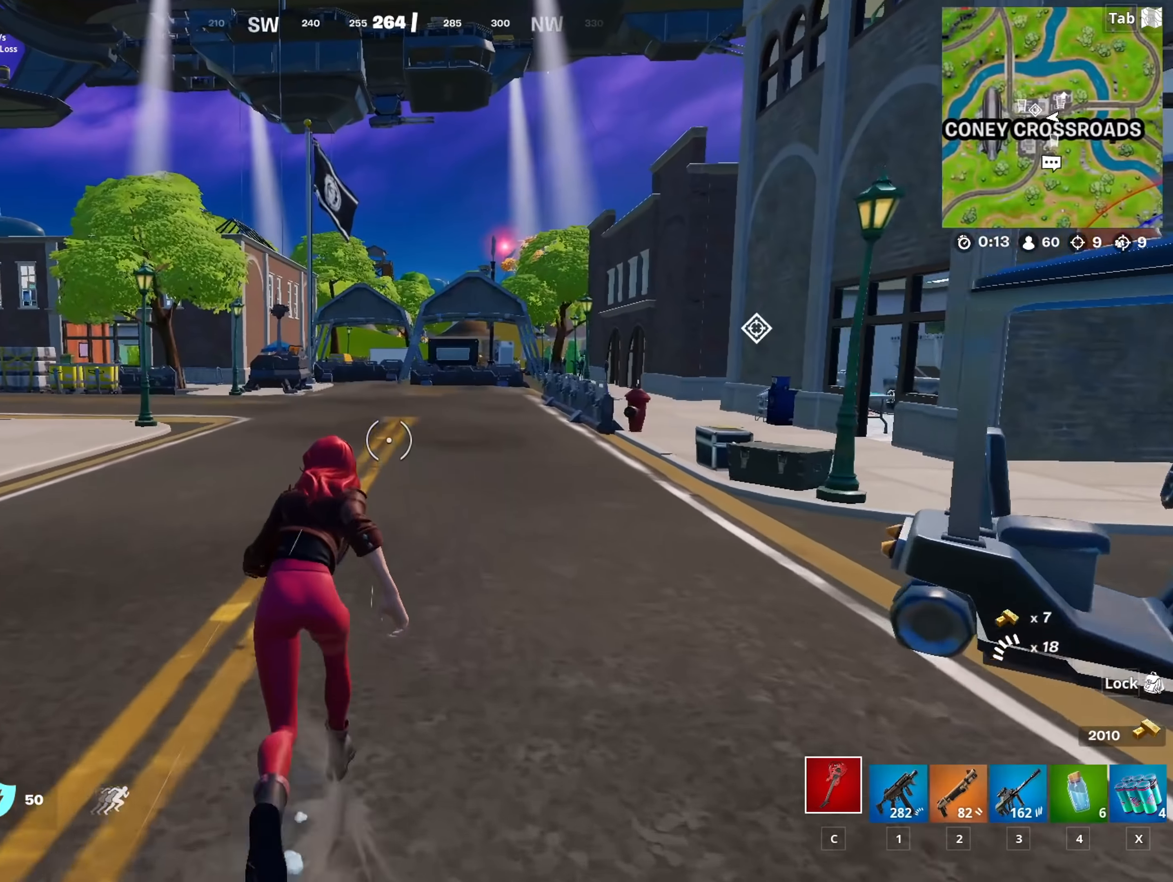
{"keys": [], "mouse": [], "mouse_move": "still", "events": []}
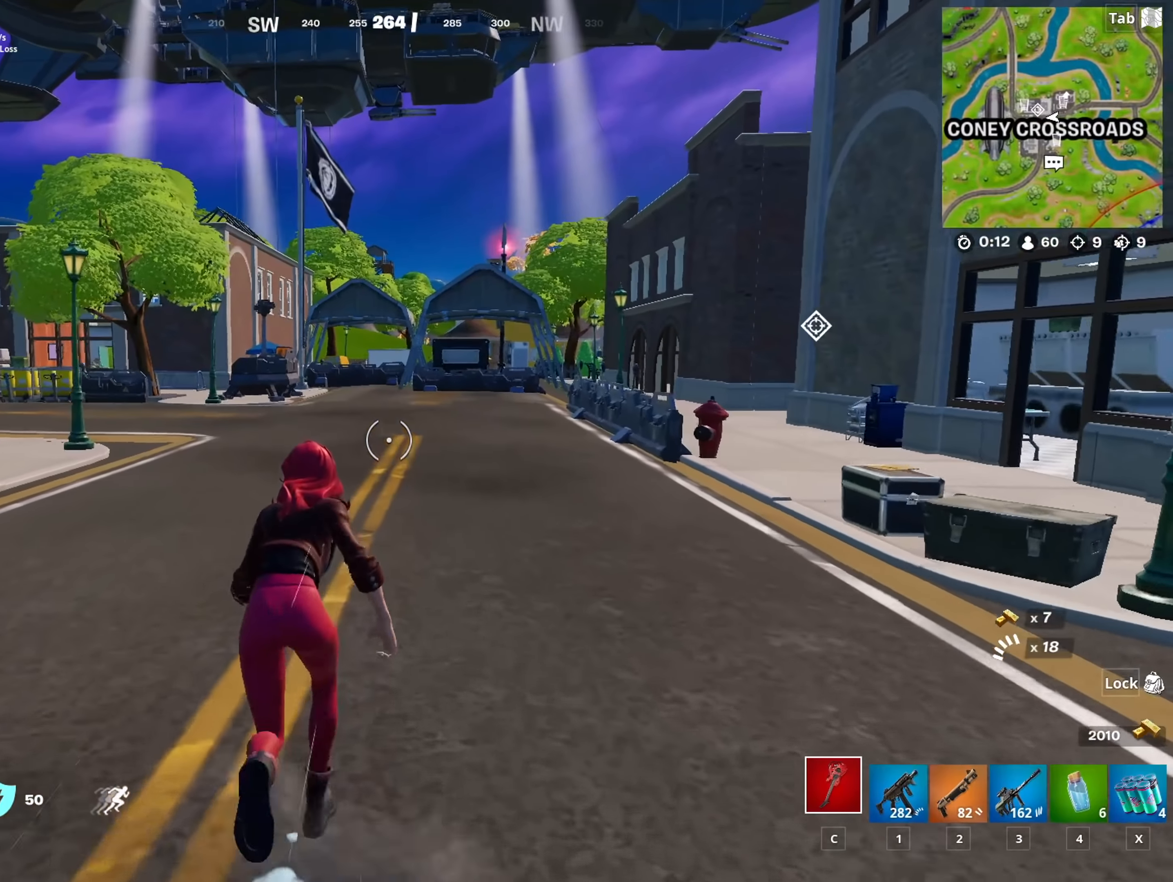
{"keys": [], "mouse": [], "mouse_move": "still", "events": []}
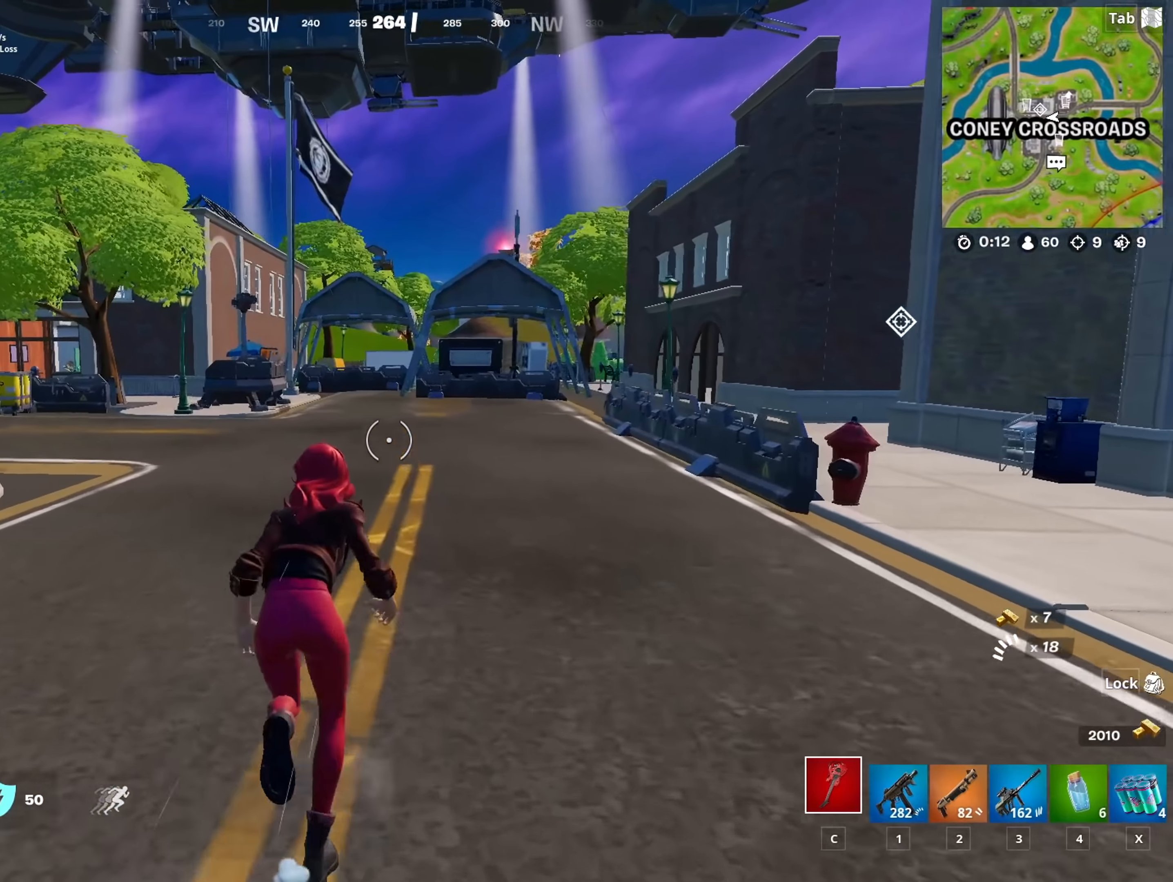
{"keys": [], "mouse": [], "mouse_move": "right", "events": []}
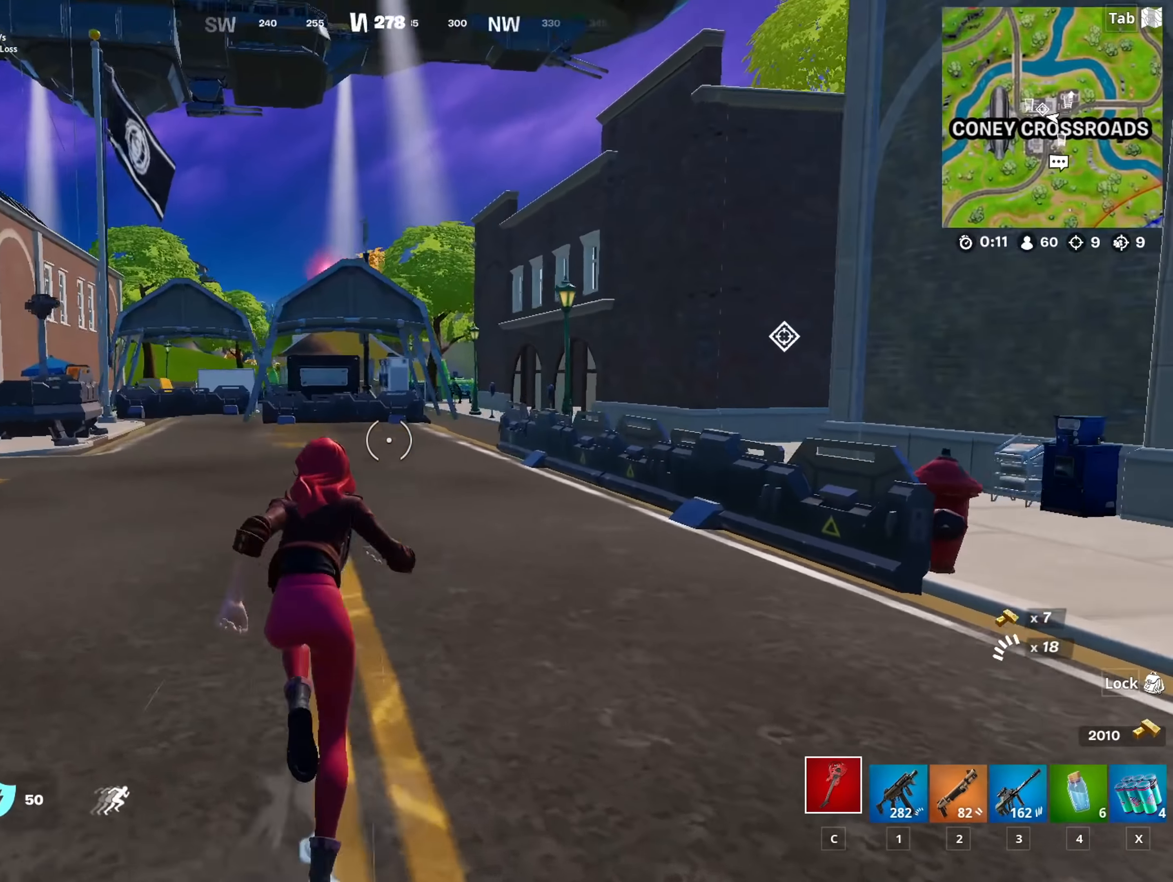
{"keys": [], "mouse": [], "mouse_move": "still", "events": []}
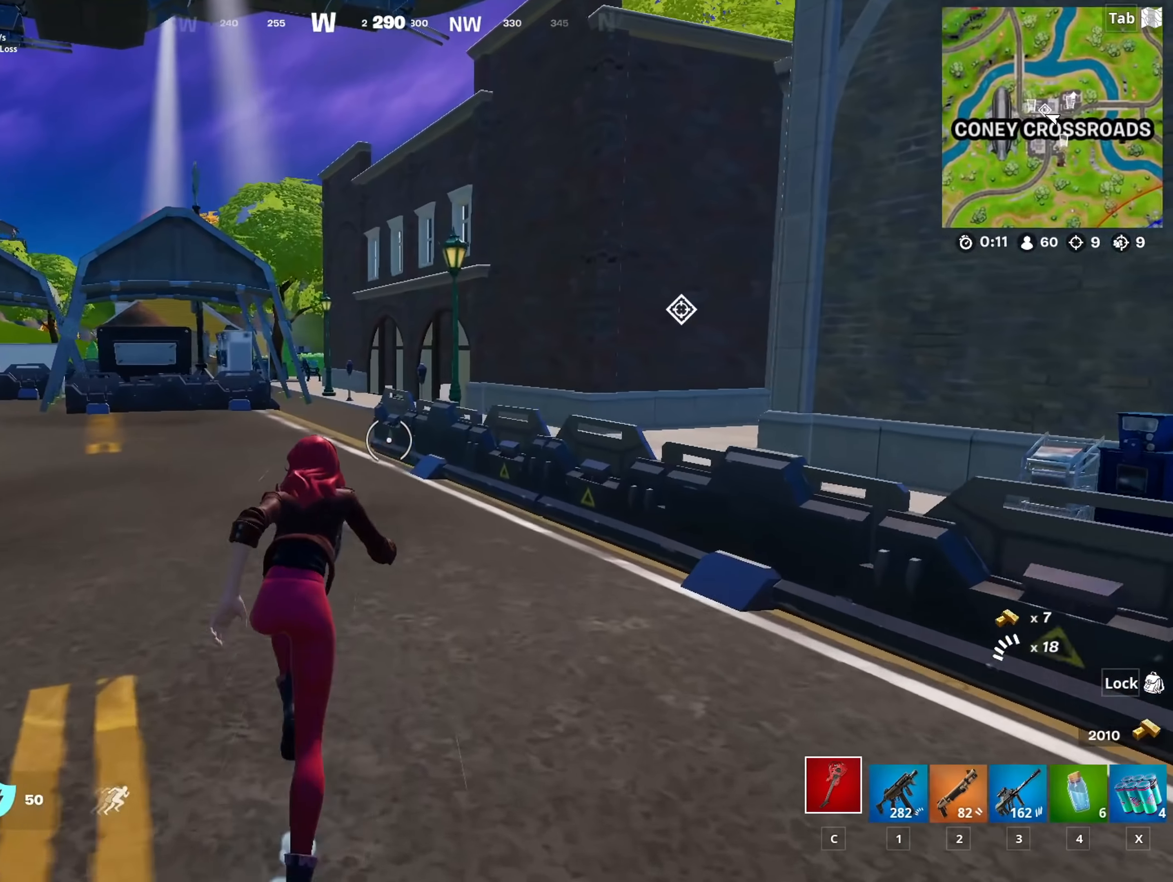
{"keys": [], "mouse": [], "mouse_move": "still", "events": []}
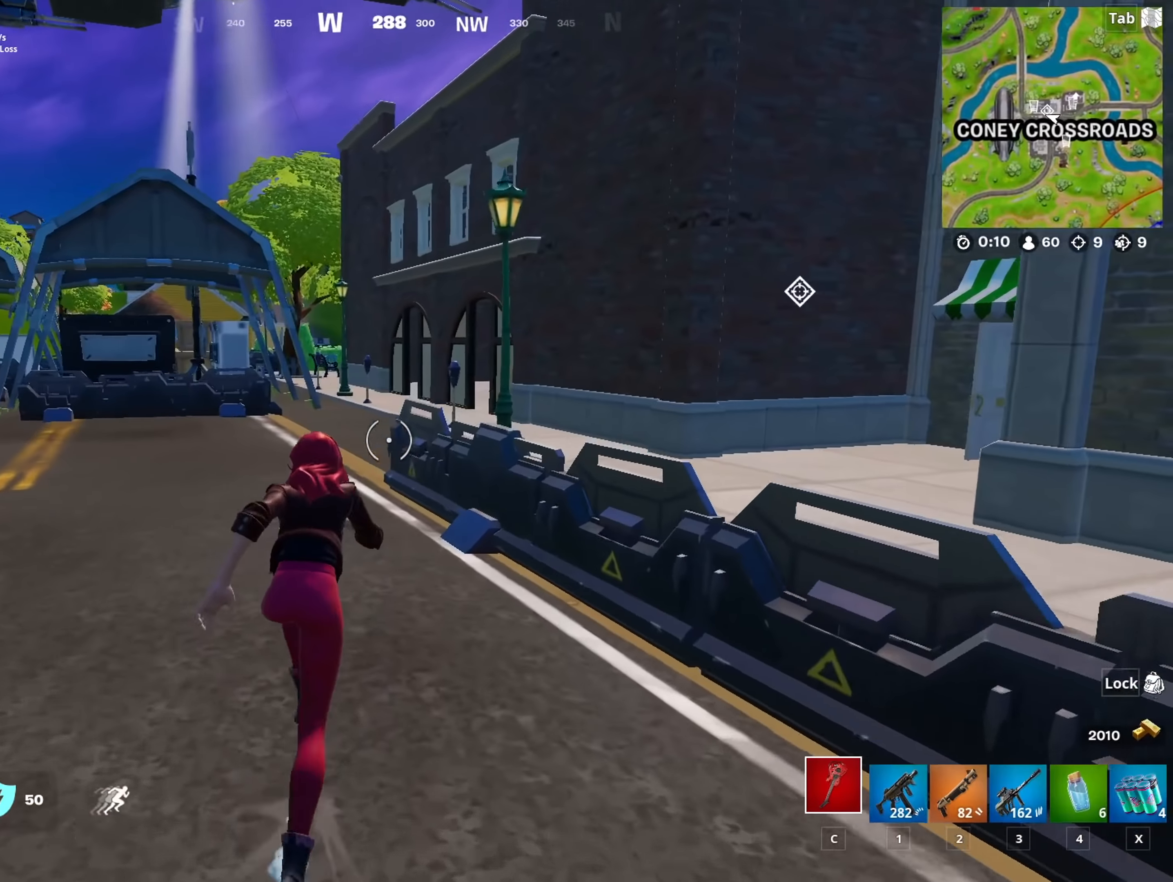
{"keys": [], "mouse": [], "mouse_move": "still", "events": []}
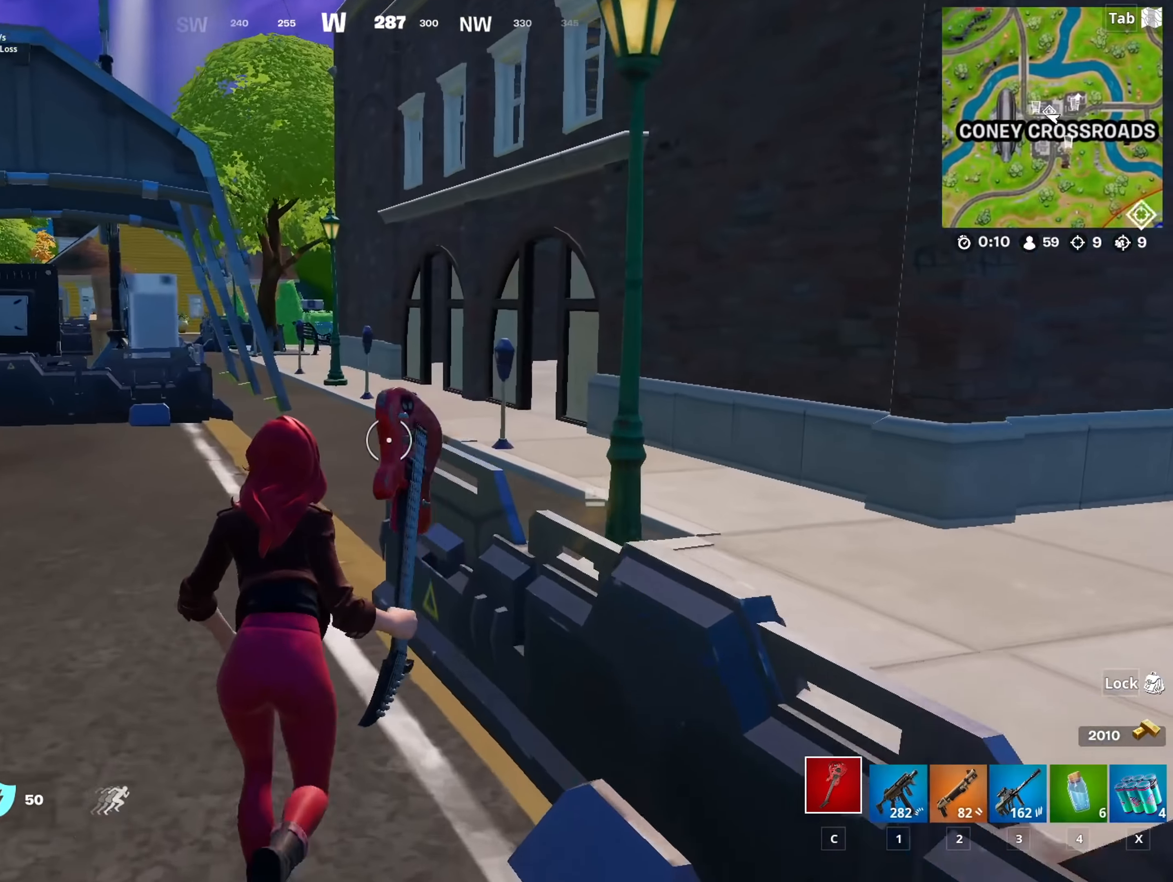
{"keys": [], "mouse": [], "mouse_move": "right", "events": []}
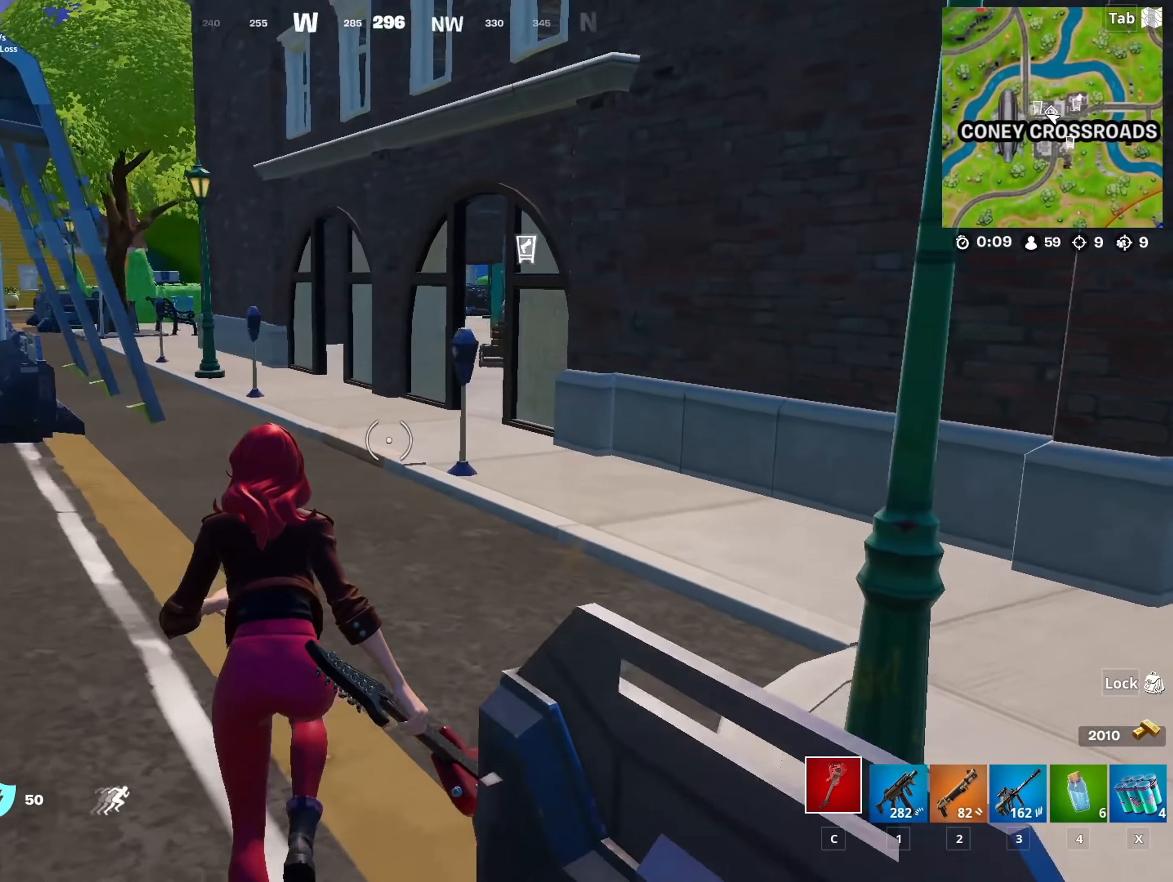
{"keys": [], "mouse": [], "mouse_move": "still", "events": []}
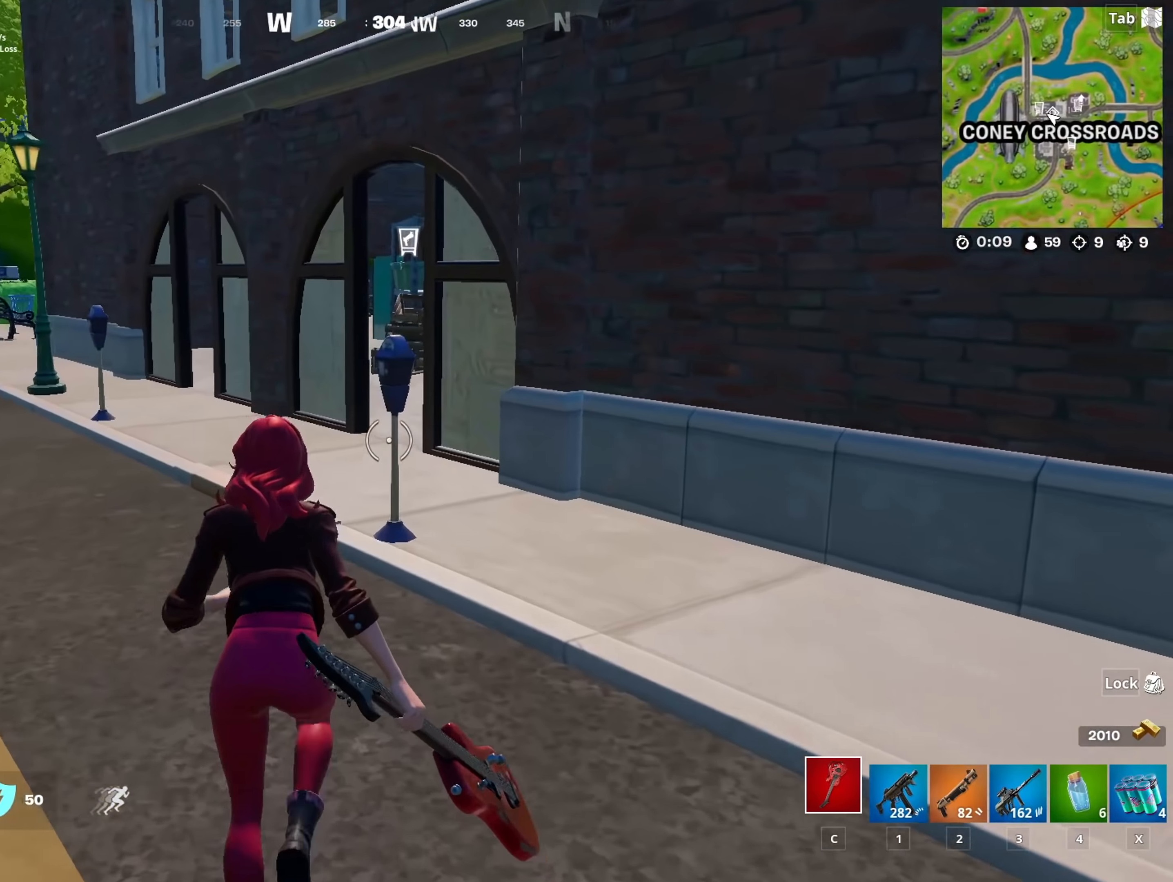
{"keys": [], "mouse": [], "mouse_move": "left", "events": [[366, "1", "down"], [450, "1", "up"]]}
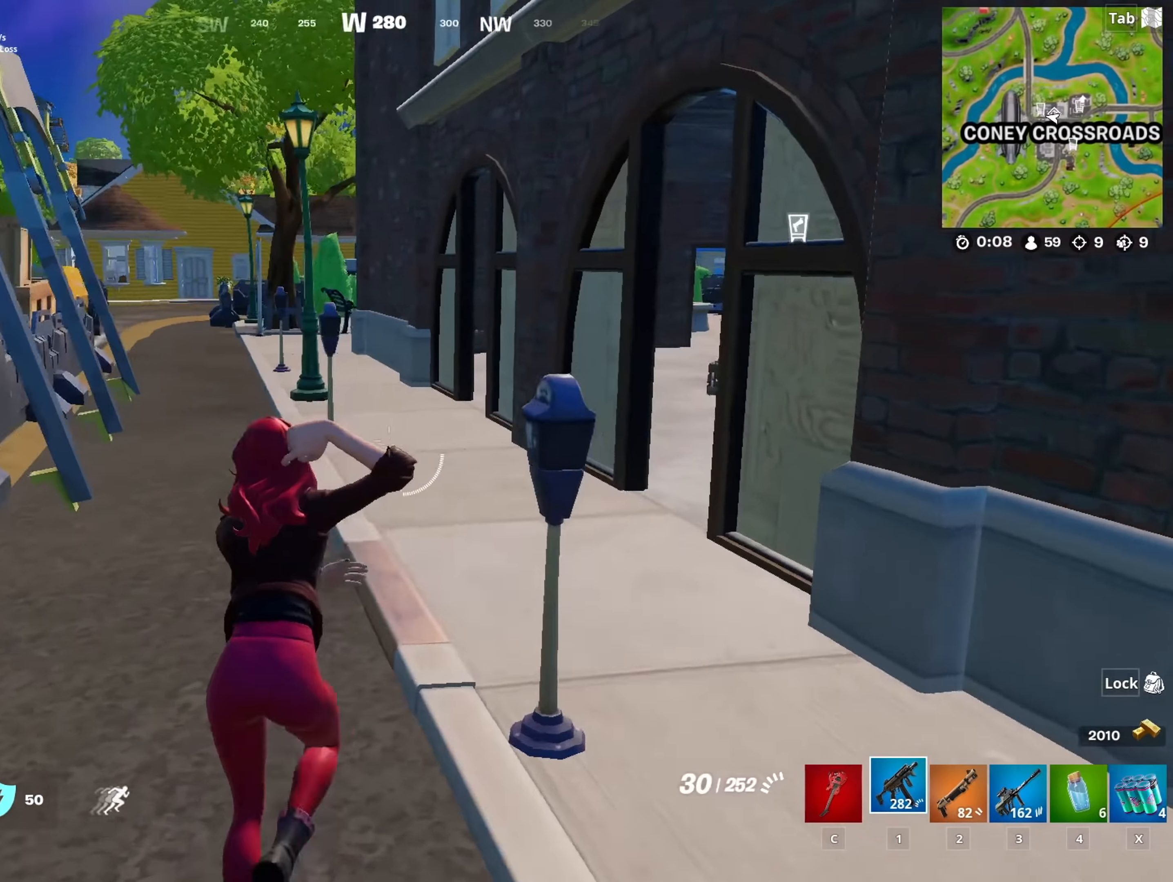
{"keys": ["w"], "mouse": [], "mouse_move": "right", "events": [[100, "2", "down"], [200, "3", "down"], [234, "2", "up"], [334, "3", "up"], [467, "w", "down"]]}
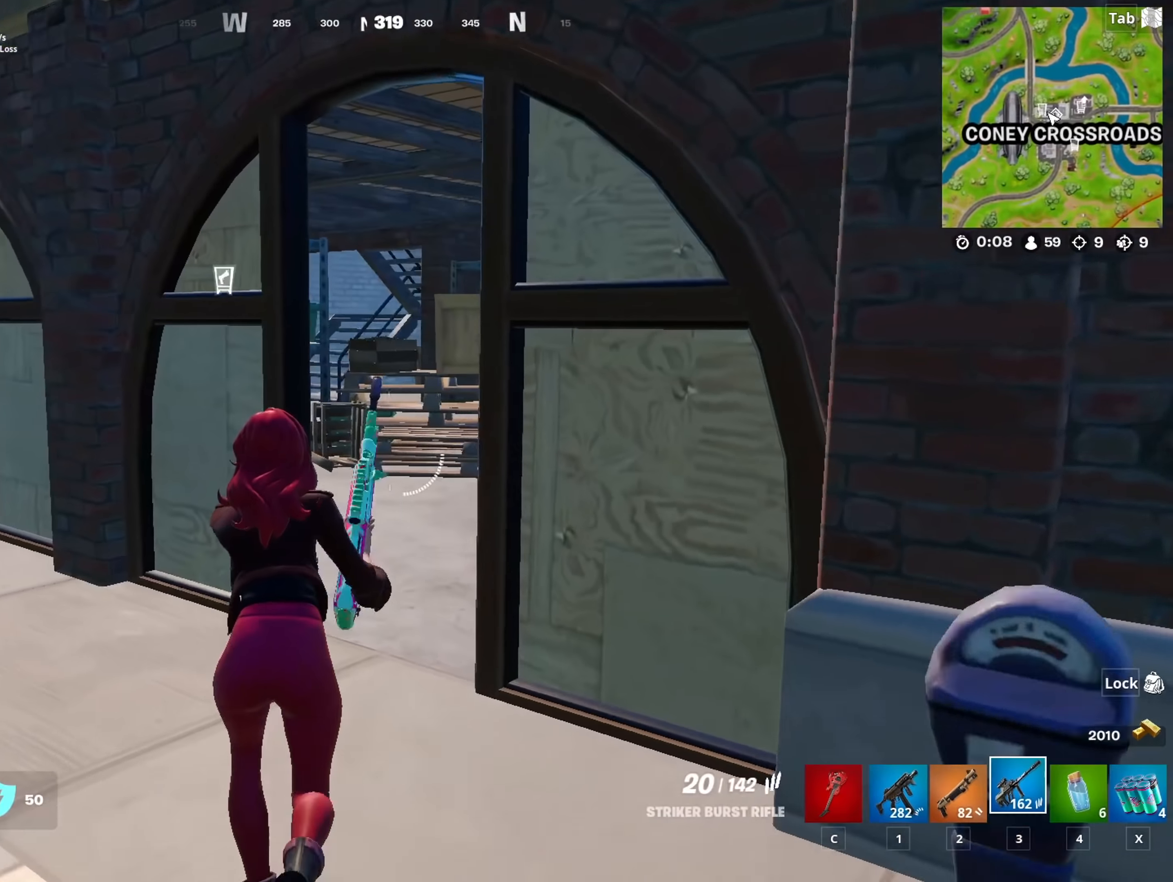
{"keys": ["w"], "mouse": [], "mouse_move": "still", "events": []}
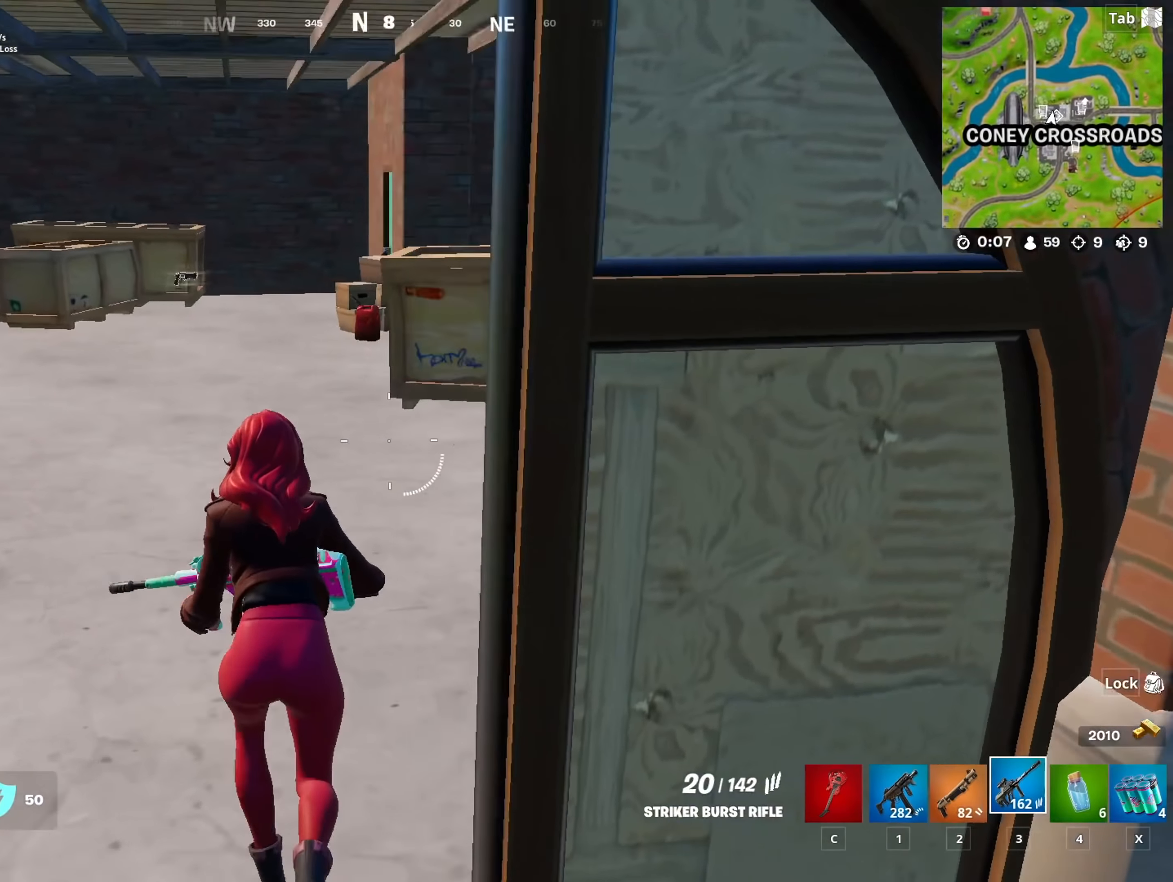
{"keys": ["w"], "mouse": [], "mouse_move": "still", "events": [[33, "2", "down"], [133, "c", "down"], [167, "2", "up"], [267, "2", "down"], [267, "c", "up"], [367, "c", "down"], [450, "2", "up"], [450, "c", "up"]]}
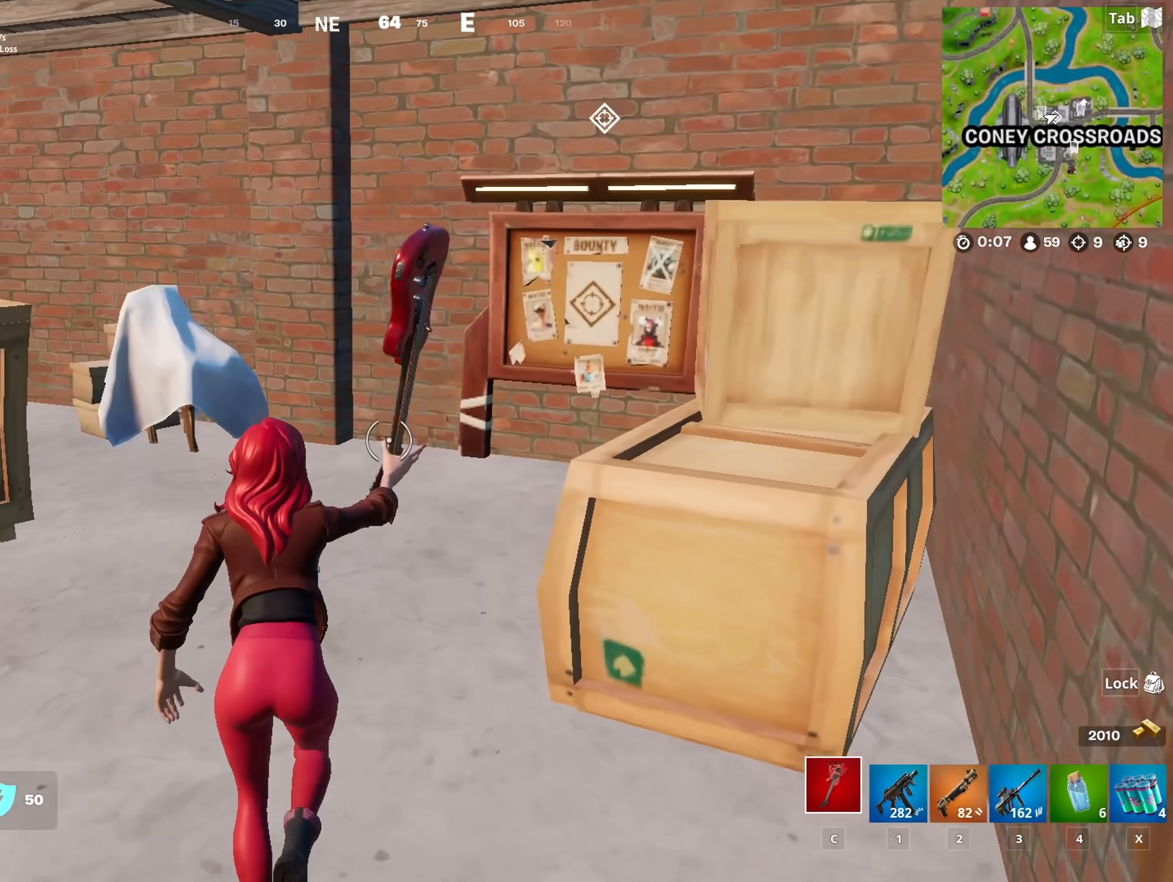
{"keys": ["w"], "mouse": [], "mouse_move": "up", "events": [[201, "d", "down"], [334, "d", "up"]]}
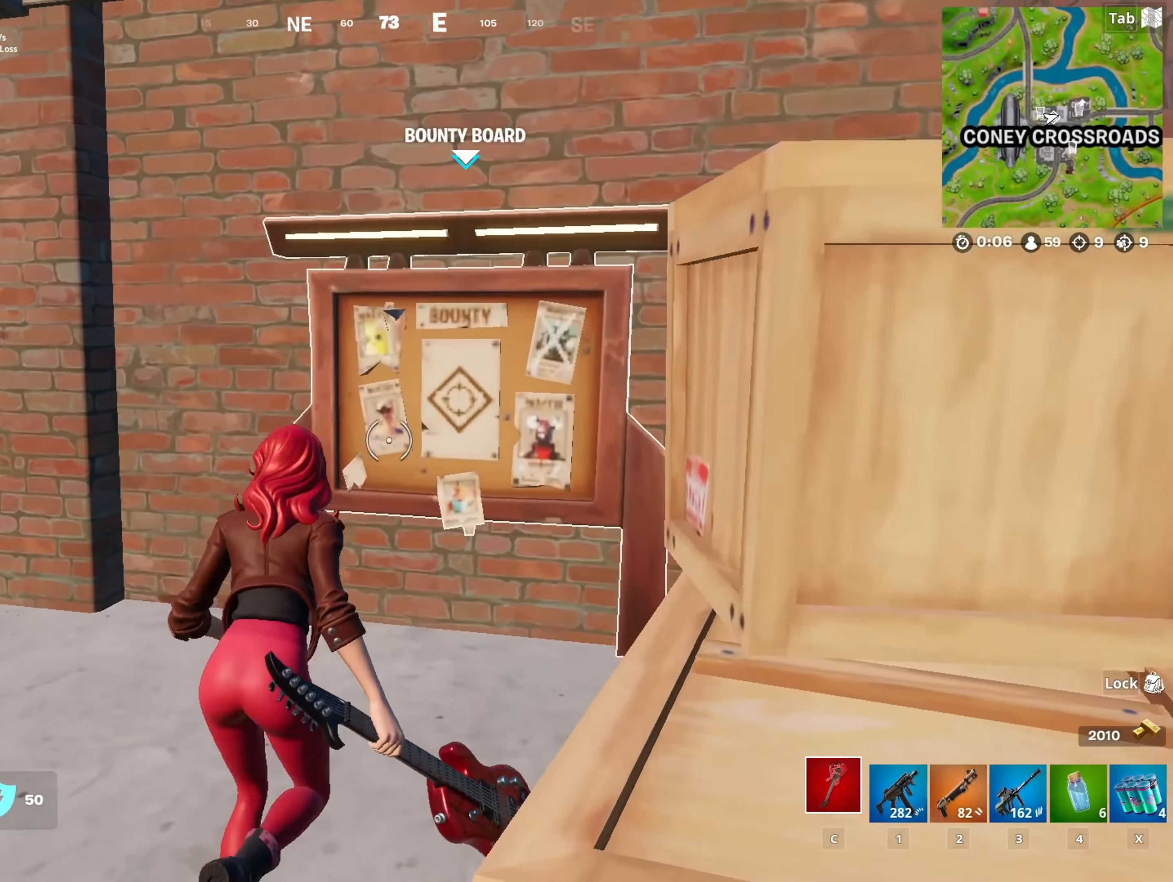
{"keys": ["s"], "mouse": [], "mouse_move": "still"}
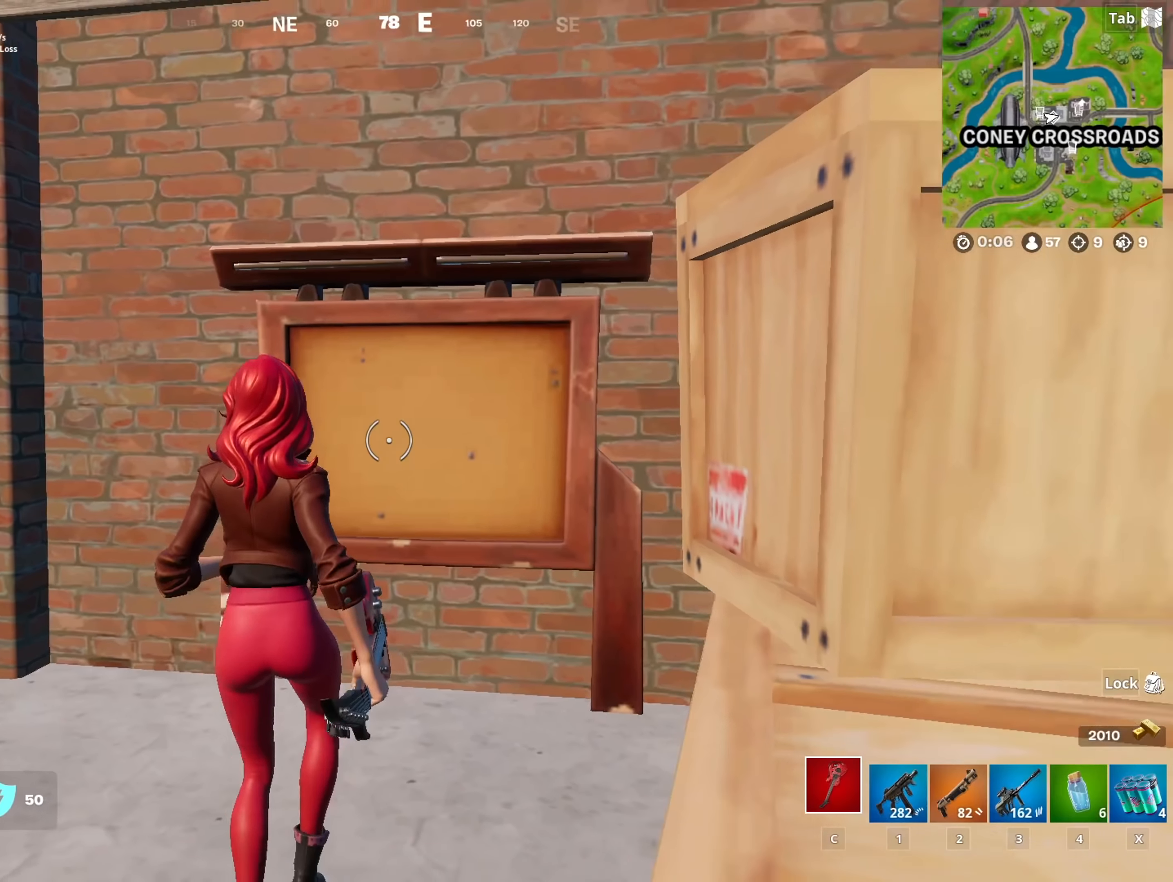
{"keys": ["d", "w"], "mouse": [], "mouse_move": "still", "events": [[84, "d", "down"], [134, "s", "up"], [267, "w", "down"]]}
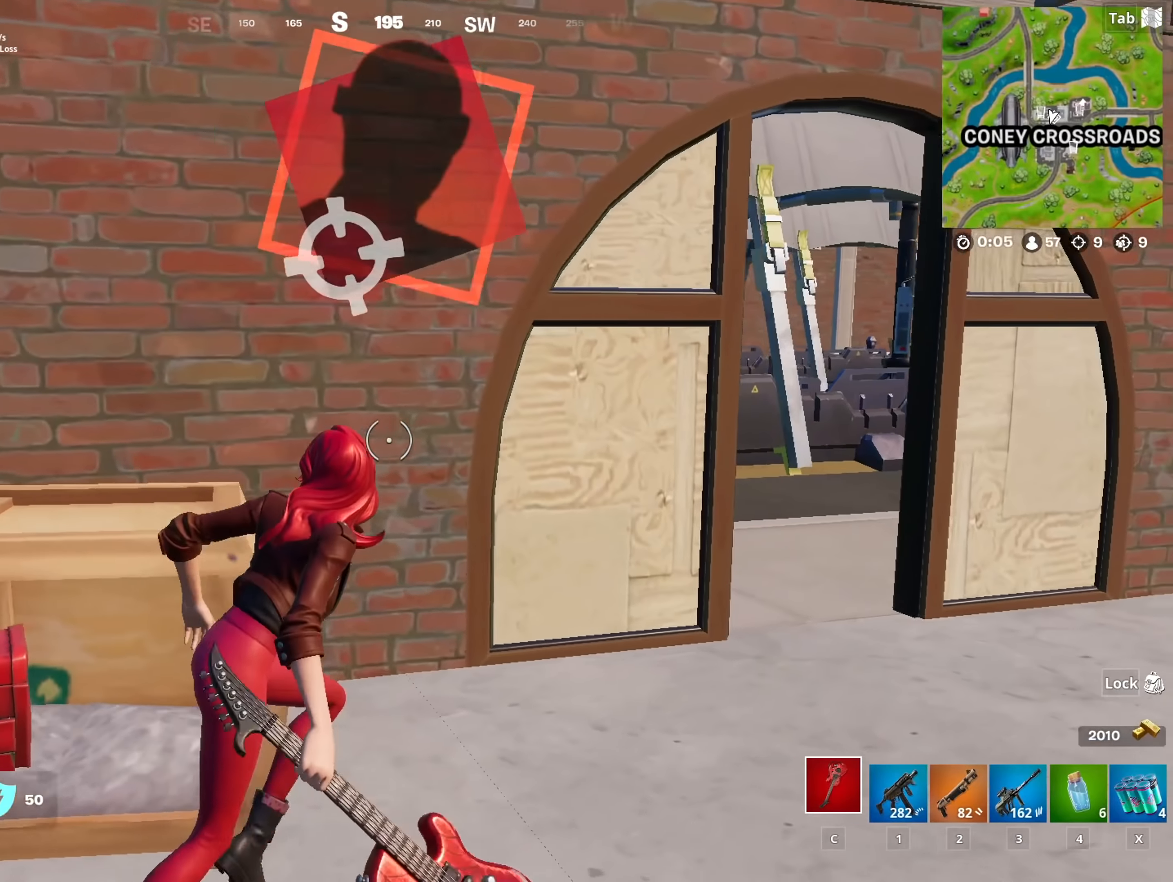
{"keys": ["d", "w"], "mouse": [], "mouse_move": "still", "events": [[200, "d", "up"], [417, "d", "down"]]}
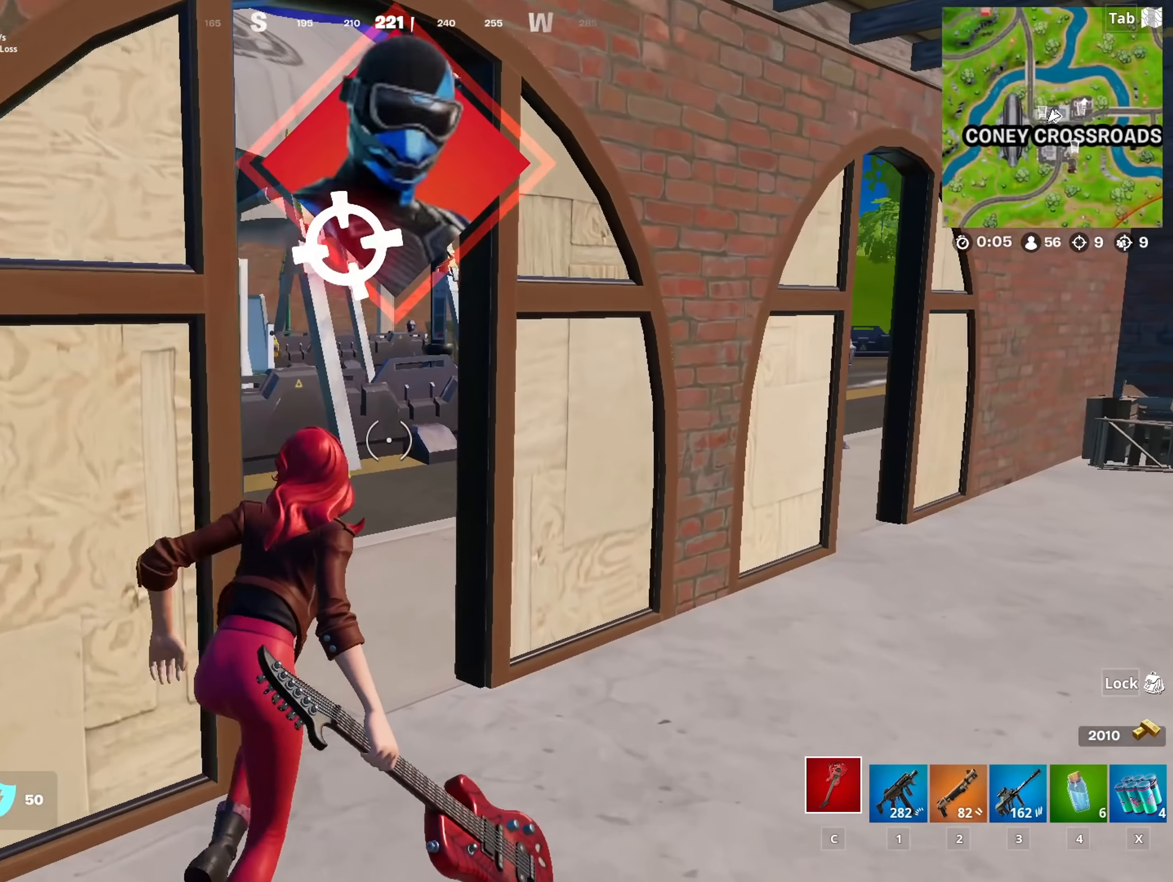
{"keys": ["a", "w"], "mouse": [], "mouse_move": "still", "events": [[117, "d", "up"], [351, "a", "down"]]}
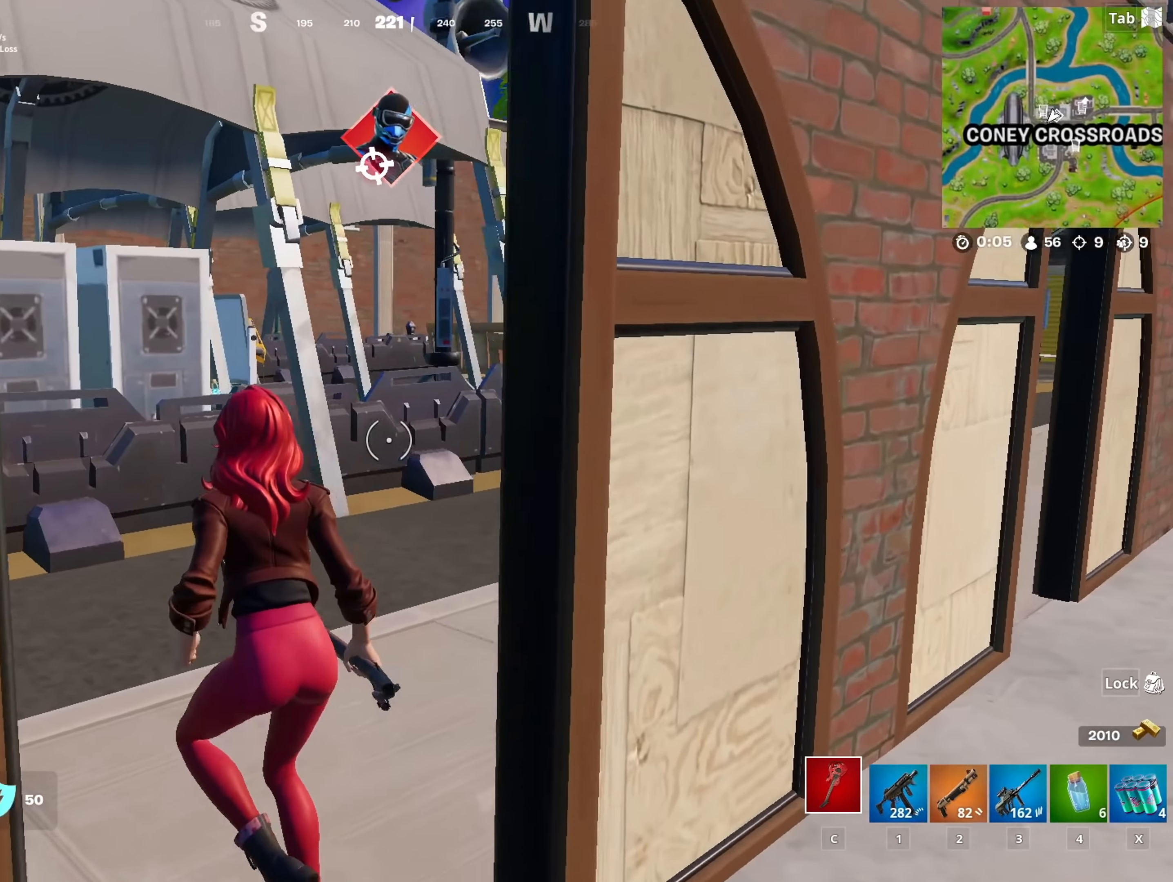
{"keys": ["d", "tab", "w"], "mouse": [], "mouse_move": "still", "events": [[33, "a", "up"], [367, "tab", "down"], [500, "d", "down"]]}
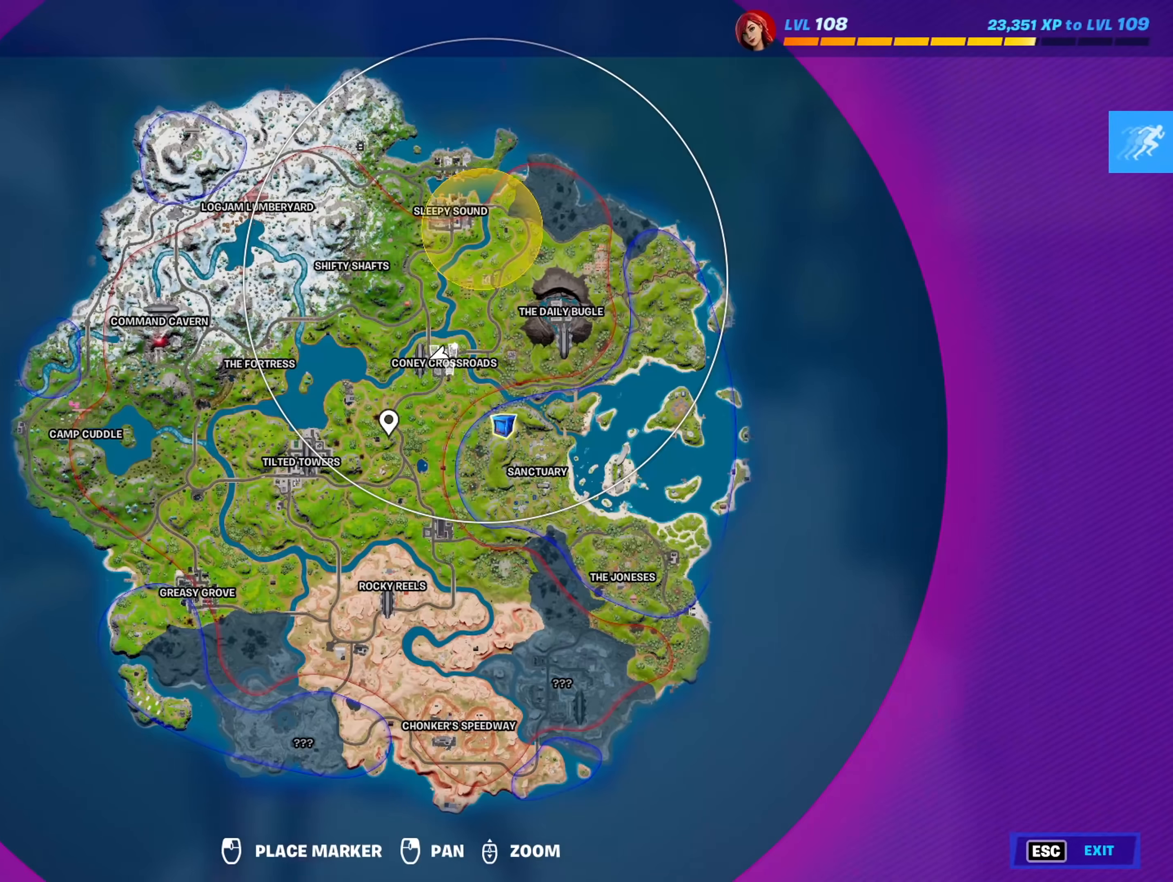
{"keys": ["d", "w"], "mouse": [], "mouse_move": "still", "events": [[50, "tab", "up"], [101, "d", "up"], [434, "d", "down"]]}
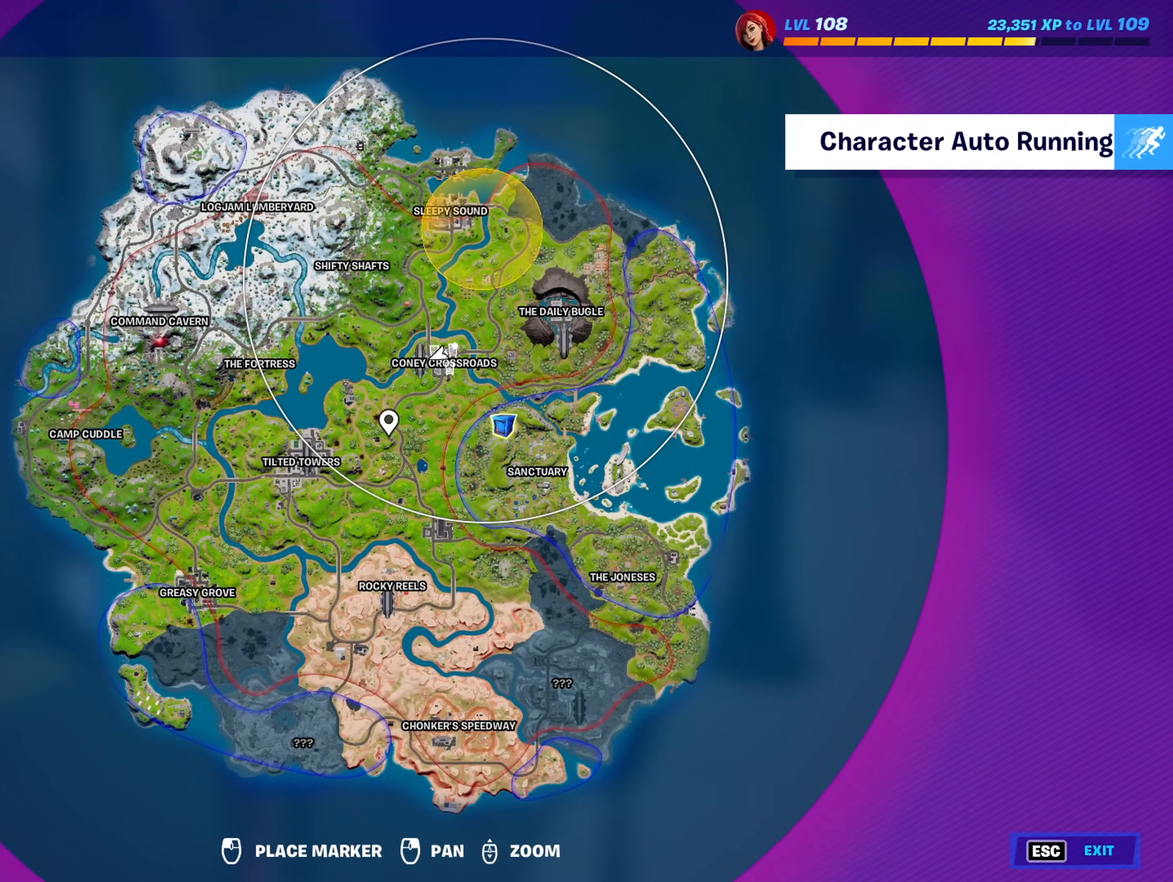
{"keys": ["d", "w"], "mouse": [], "mouse_move": "still", "events": [[200, "d", "up"], [200, "tab", "down"], [350, "d", "down"], [434, "tab", "up"]]}